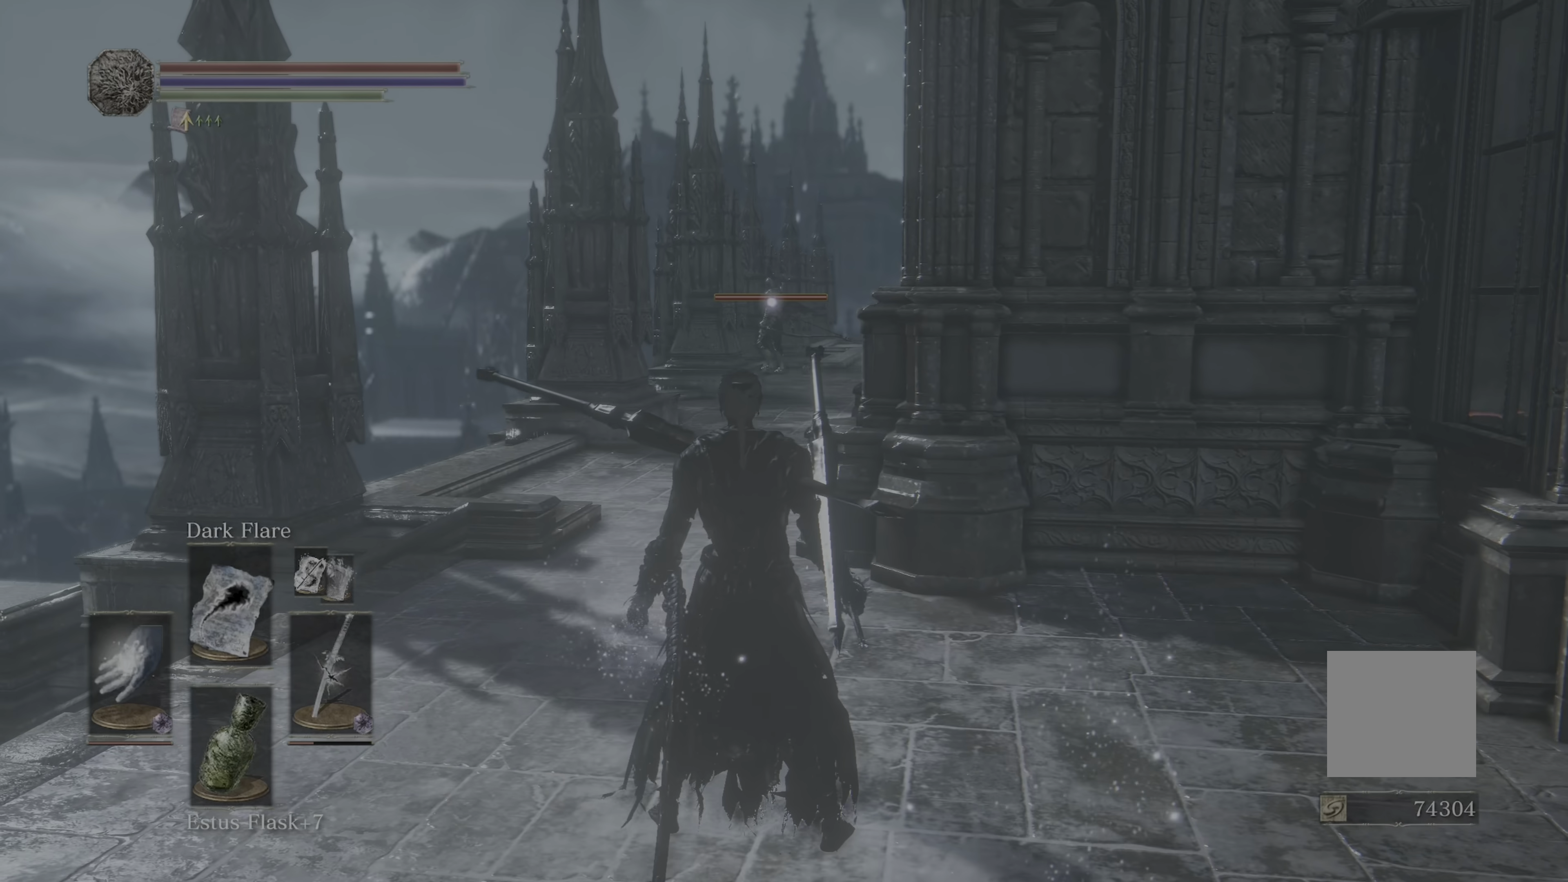
Gameplay with a controller (Xbox layout); each line is a JSON object with the inputs held at the frame after it (dt_ms = milliseconds from this image to that frame). "events" lists button and stick changes between this image and that frame as [ms after this image, input, new state], when the widget could be followed in between. Not read: SELECT.
{"dt_ms": 500, "buttons": ["L1"], "left_stick": "center", "right_stick": "center", "events": [[250, "L1", "down"], [350, "L1", "up"], [433, "L1", "down"]]}
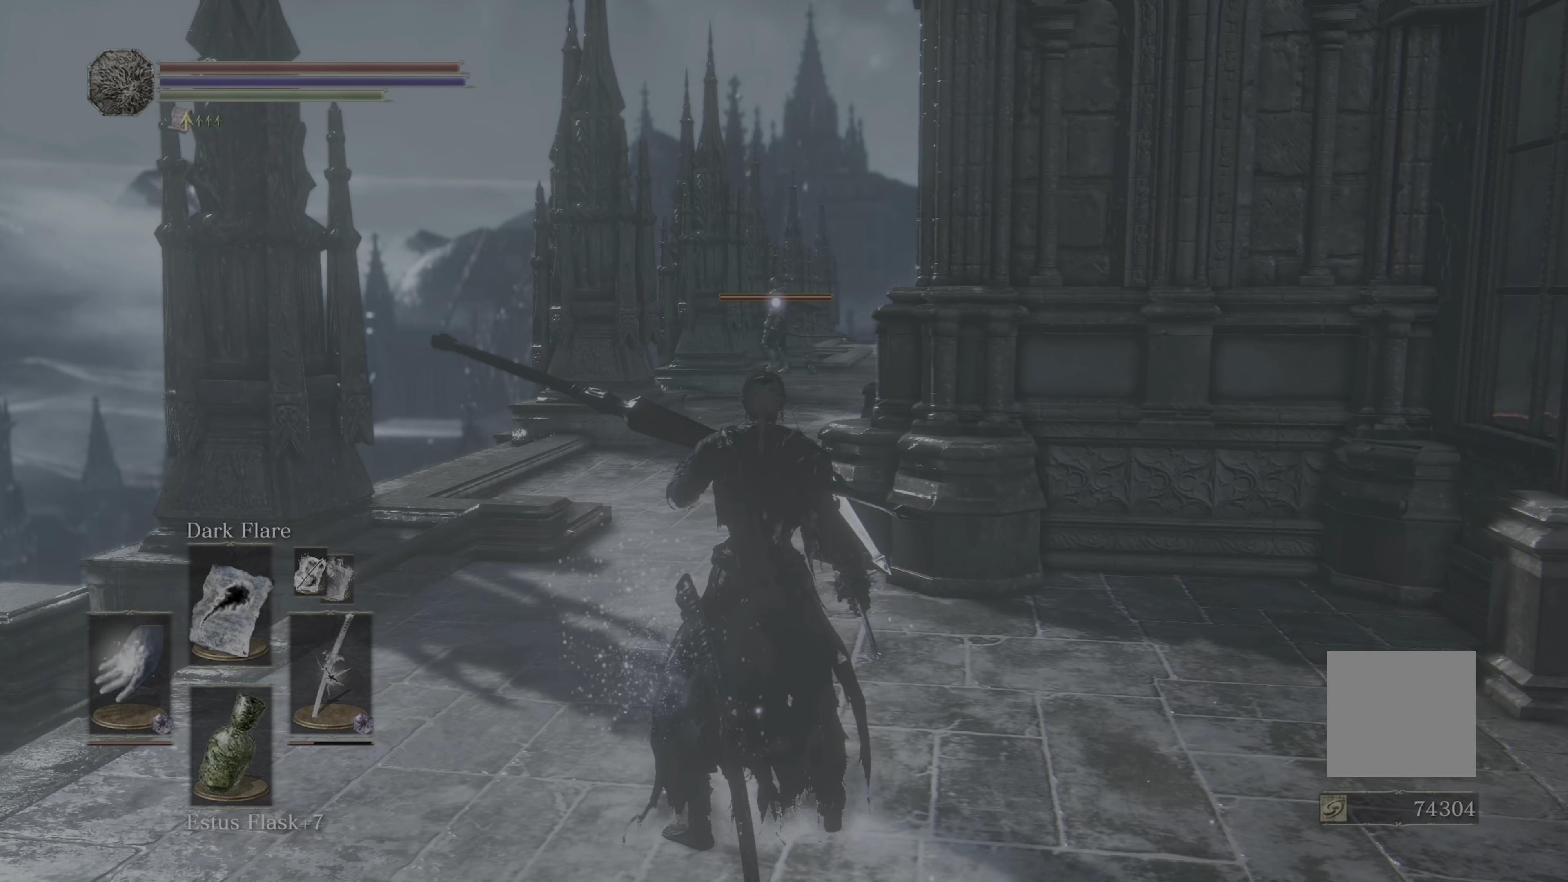
{"dt_ms": 500, "buttons": [], "left_stick": "center", "right_stick": "center", "events": [[17, "L1", "up"], [100, "L1", "down"], [234, "L1", "up"], [250, "L1", "down"], [334, "L1", "up"], [400, "L1", "down"], [434, "L1", "up"]]}
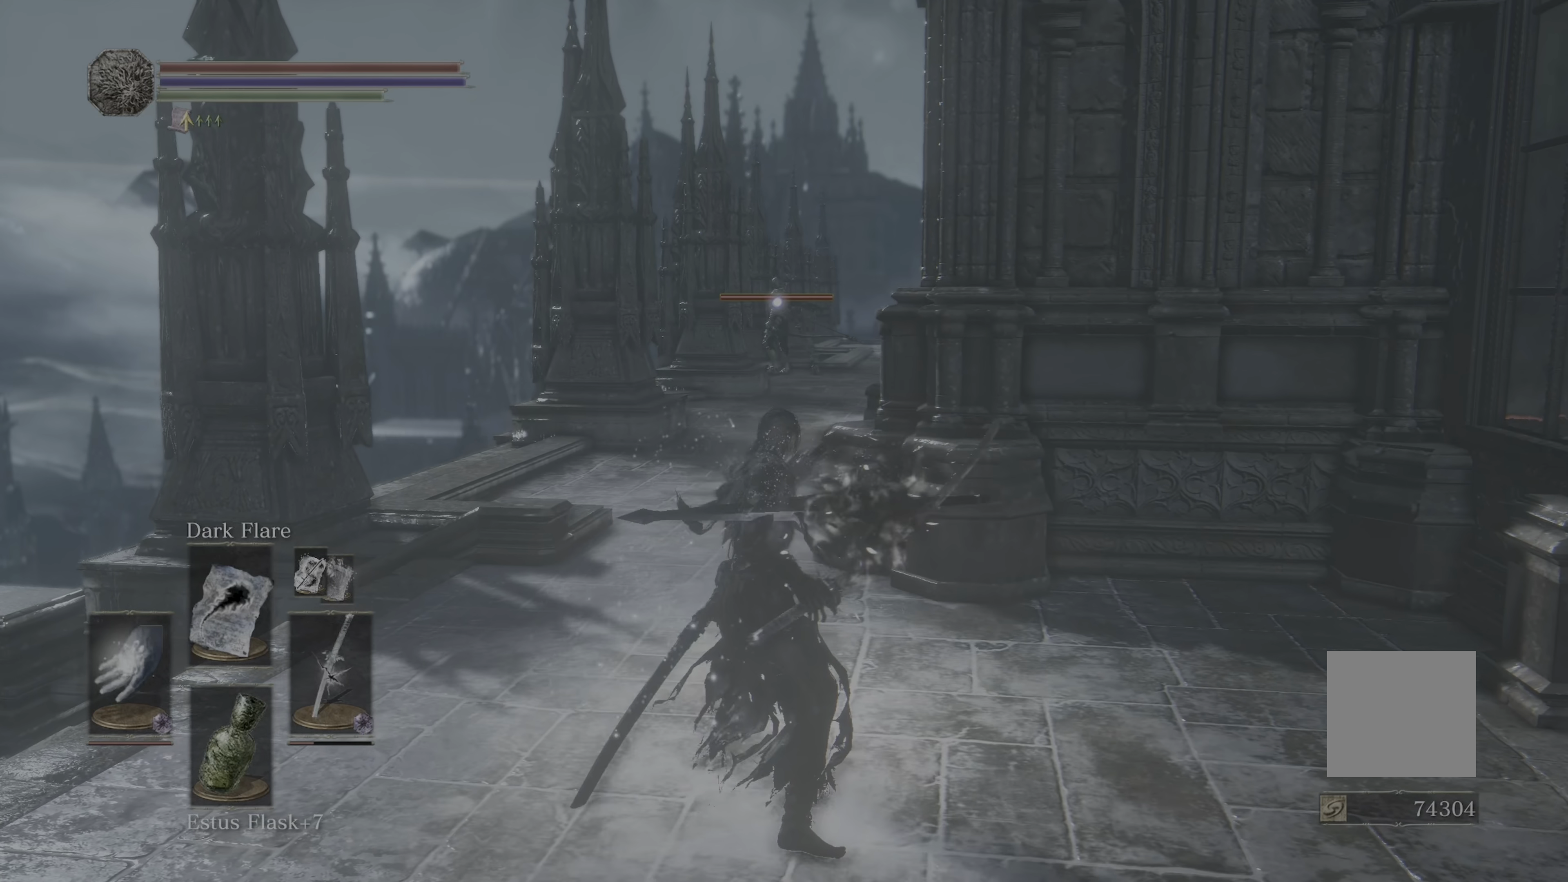
{"dt_ms": 500, "buttons": [], "left_stick": "center", "right_stick": "center", "events": [[34, "L1", "down"], [67, "L1", "up"], [134, "L1", "down"], [184, "L1", "up"], [300, "L1", "down"], [317, "L1", "up"], [400, "L1", "down"], [484, "L1", "up"]]}
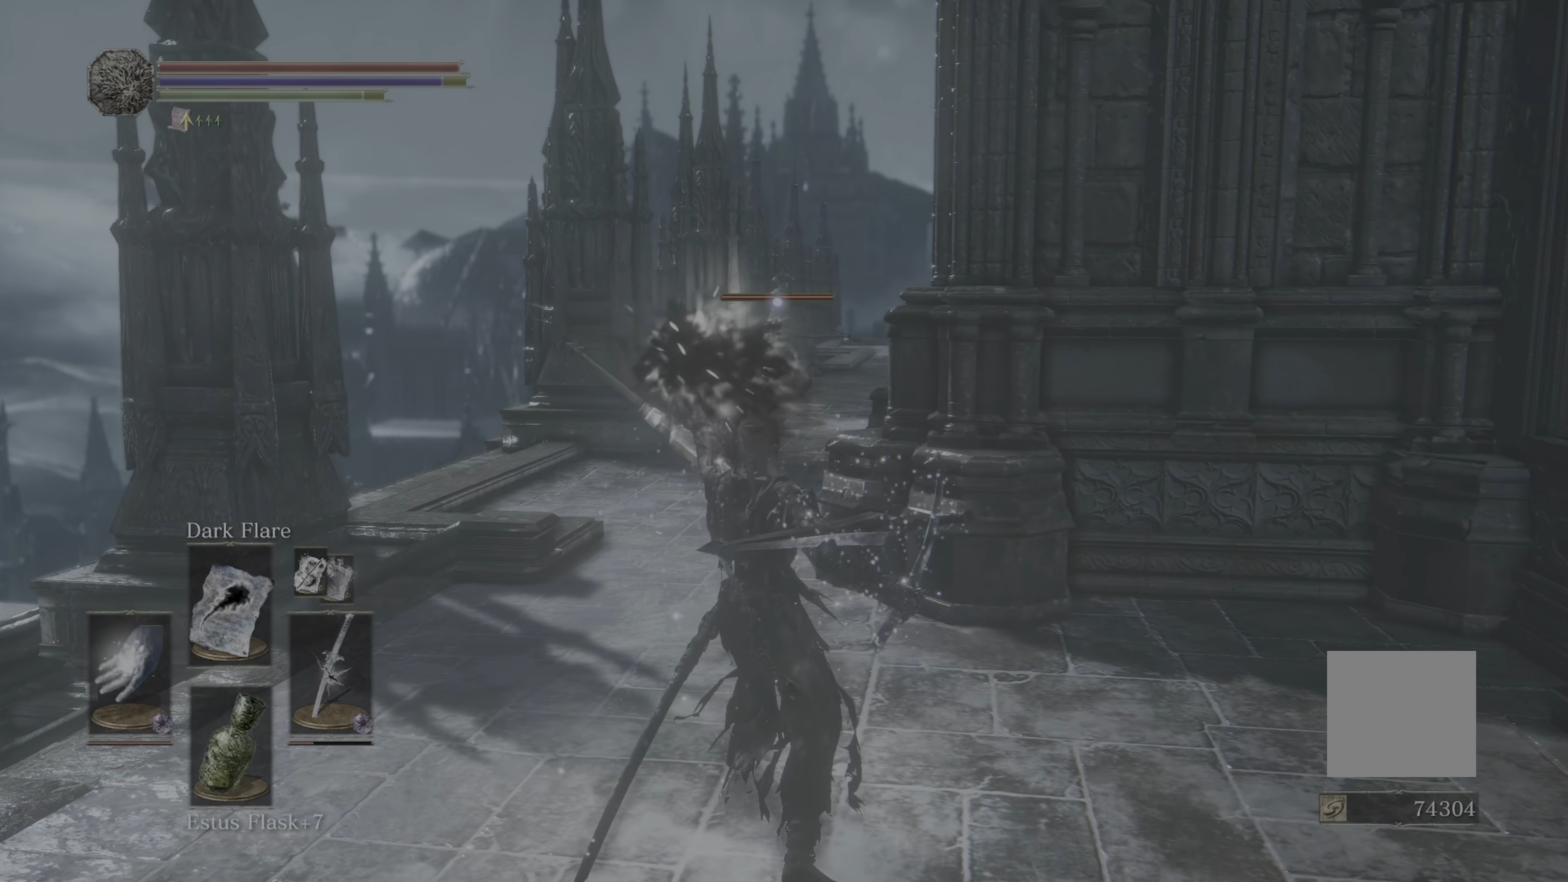
{"dt_ms": 500, "buttons": ["L1"], "left_stick": "center", "right_stick": "center", "events": [[34, "L1", "down"], [117, "L1", "up"], [167, "L1", "down"], [267, "L1", "up"], [334, "L1", "down"], [384, "L1", "up"], [467, "L1", "down"]]}
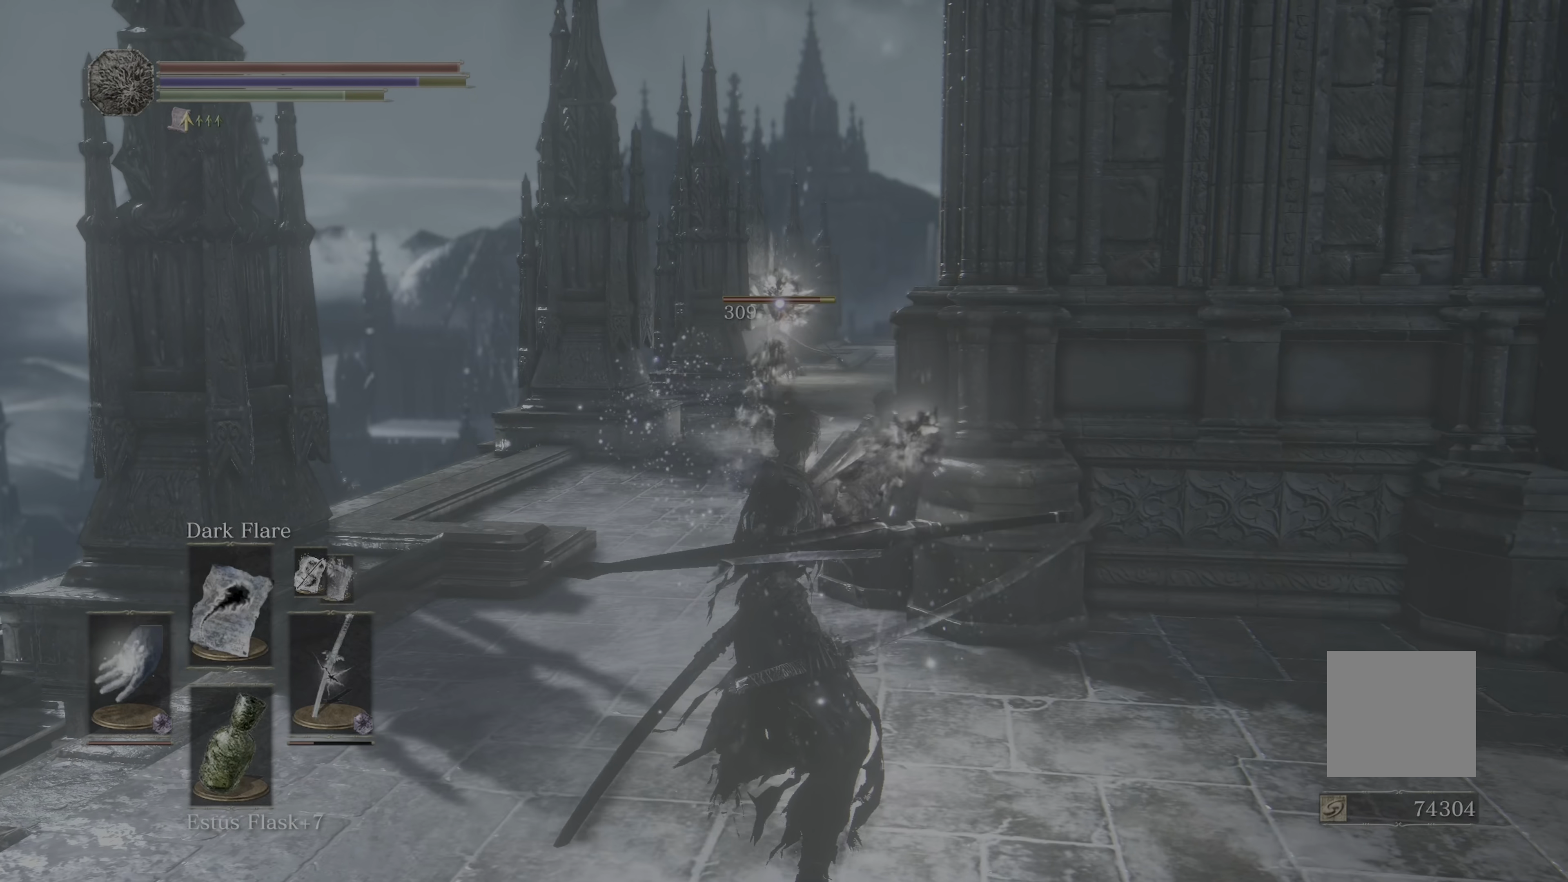
{"dt_ms": 500, "buttons": ["L1"], "left_stick": "center", "right_stick": "center", "events": [[50, "L1", "up"], [117, "L1", "down"], [234, "L1", "up"], [267, "L1", "down"], [334, "L1", "up"], [434, "L1", "down"]]}
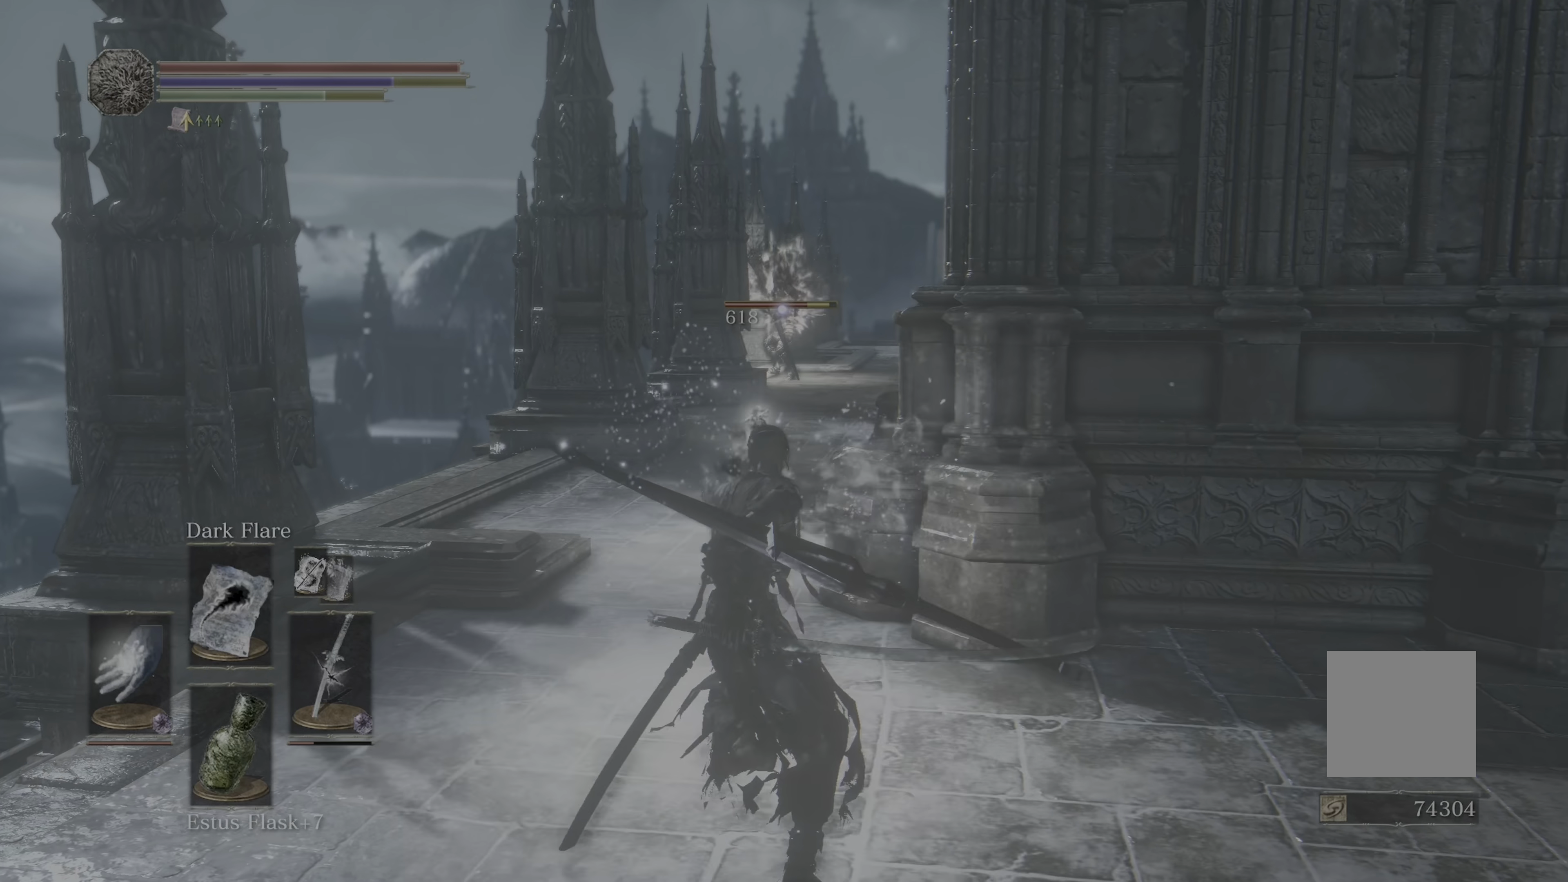
{"dt_ms": 500, "buttons": [], "left_stick": "center", "right_stick": "center", "events": [[17, "L1", "up"], [67, "L1", "down"], [150, "L1", "up"], [217, "L1", "down"], [317, "L1", "up"], [367, "L1", "down"], [500, "L1", "up"]]}
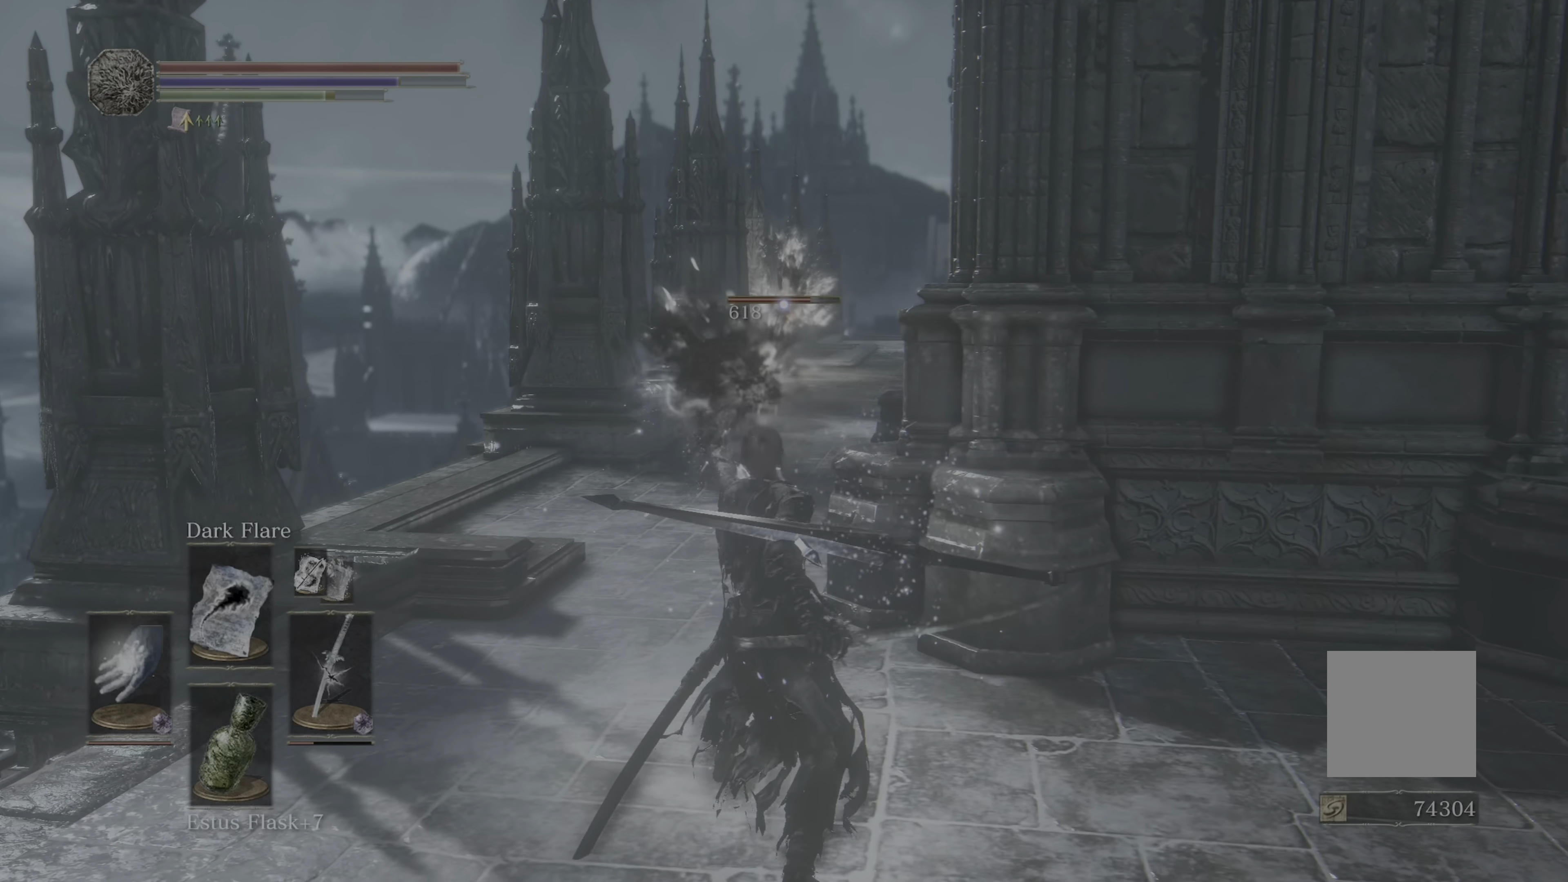
{"dt_ms": 500, "buttons": ["B"], "left_stick": "right", "right_stick": "center", "events": [[34, "L1", "down"], [67, "L1", "up"], [134, "L1", "down"], [250, "L1", "up"], [367, "left_stick", "right"], [500, "B", "down"]]}
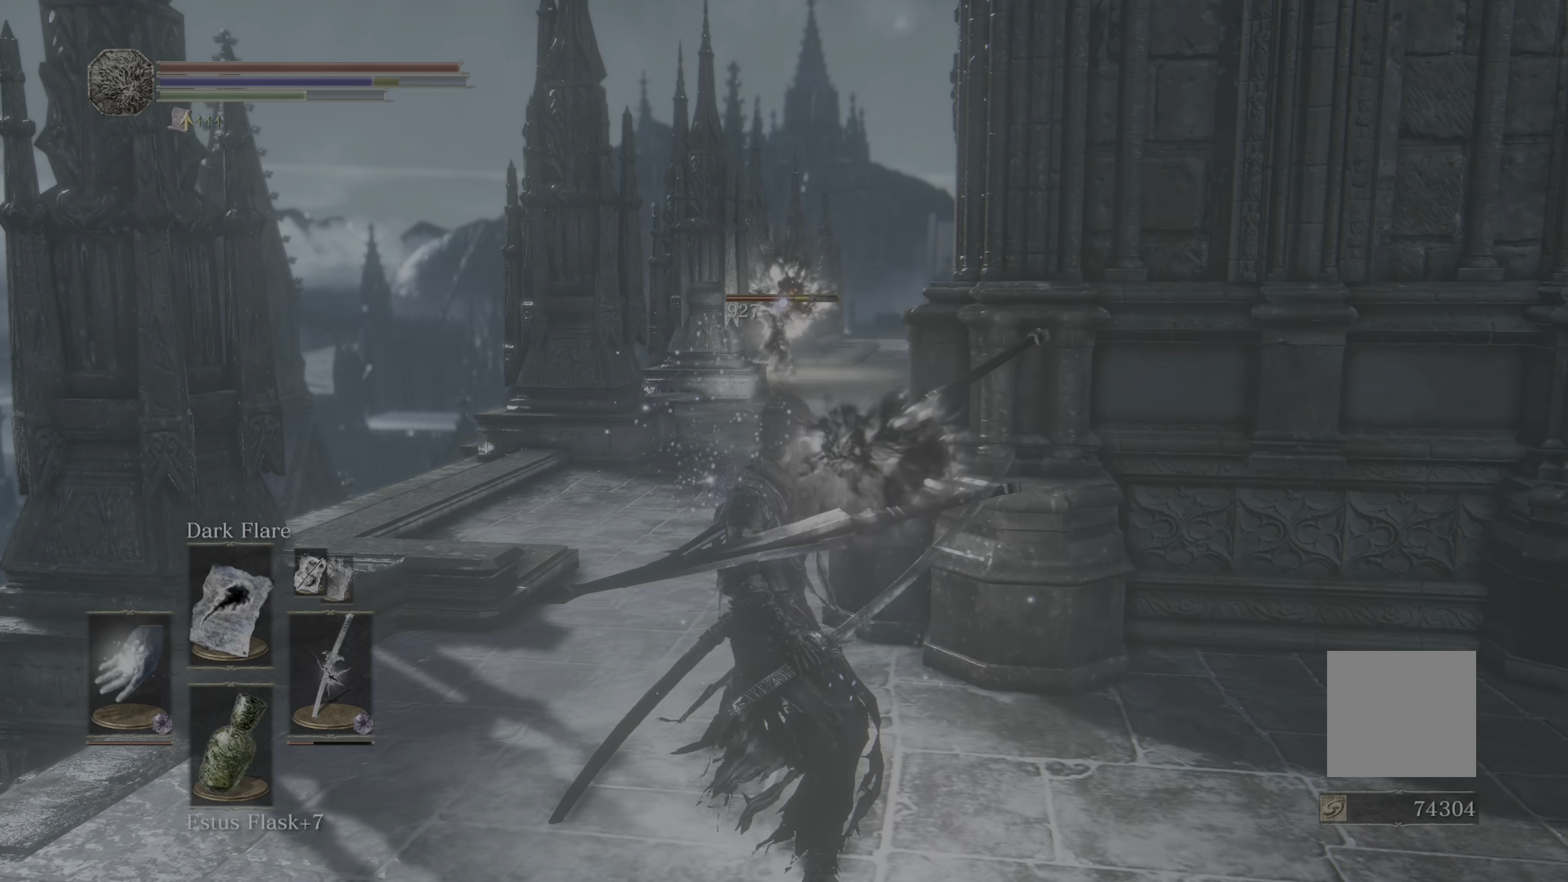
{"dt_ms": 500, "buttons": [], "left_stick": "right", "right_stick": "center", "events": [[117, "B", "up"], [184, "B", "down"], [217, "B", "up"], [234, "B", "down"], [350, "B", "up"]]}
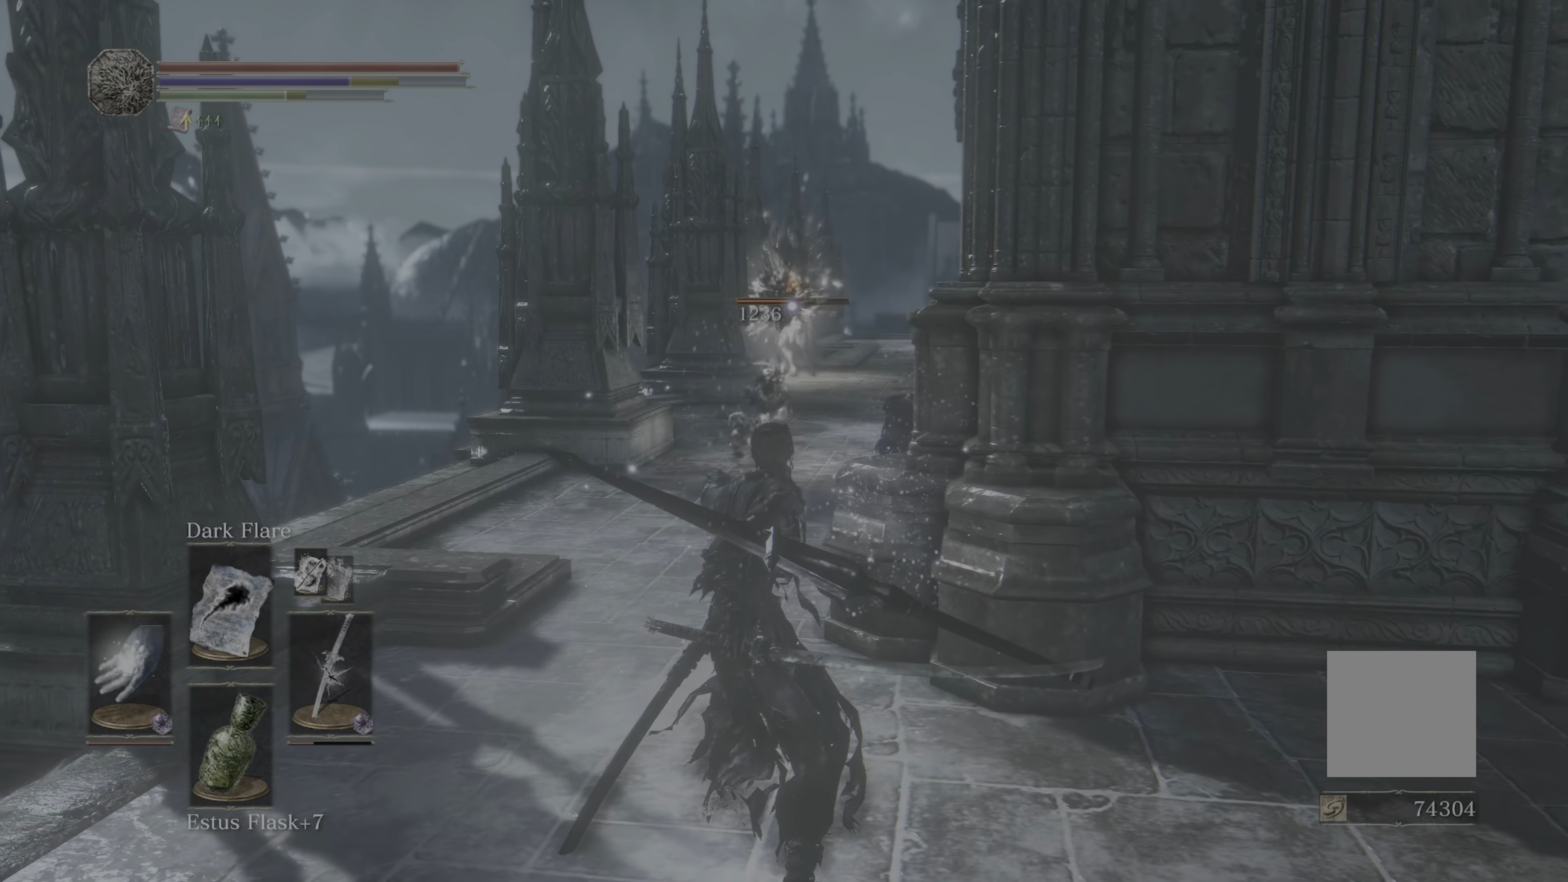
{"dt_ms": 500, "buttons": [], "left_stick": "center", "right_stick": "center", "events": [[450, "left_stick", "center"]]}
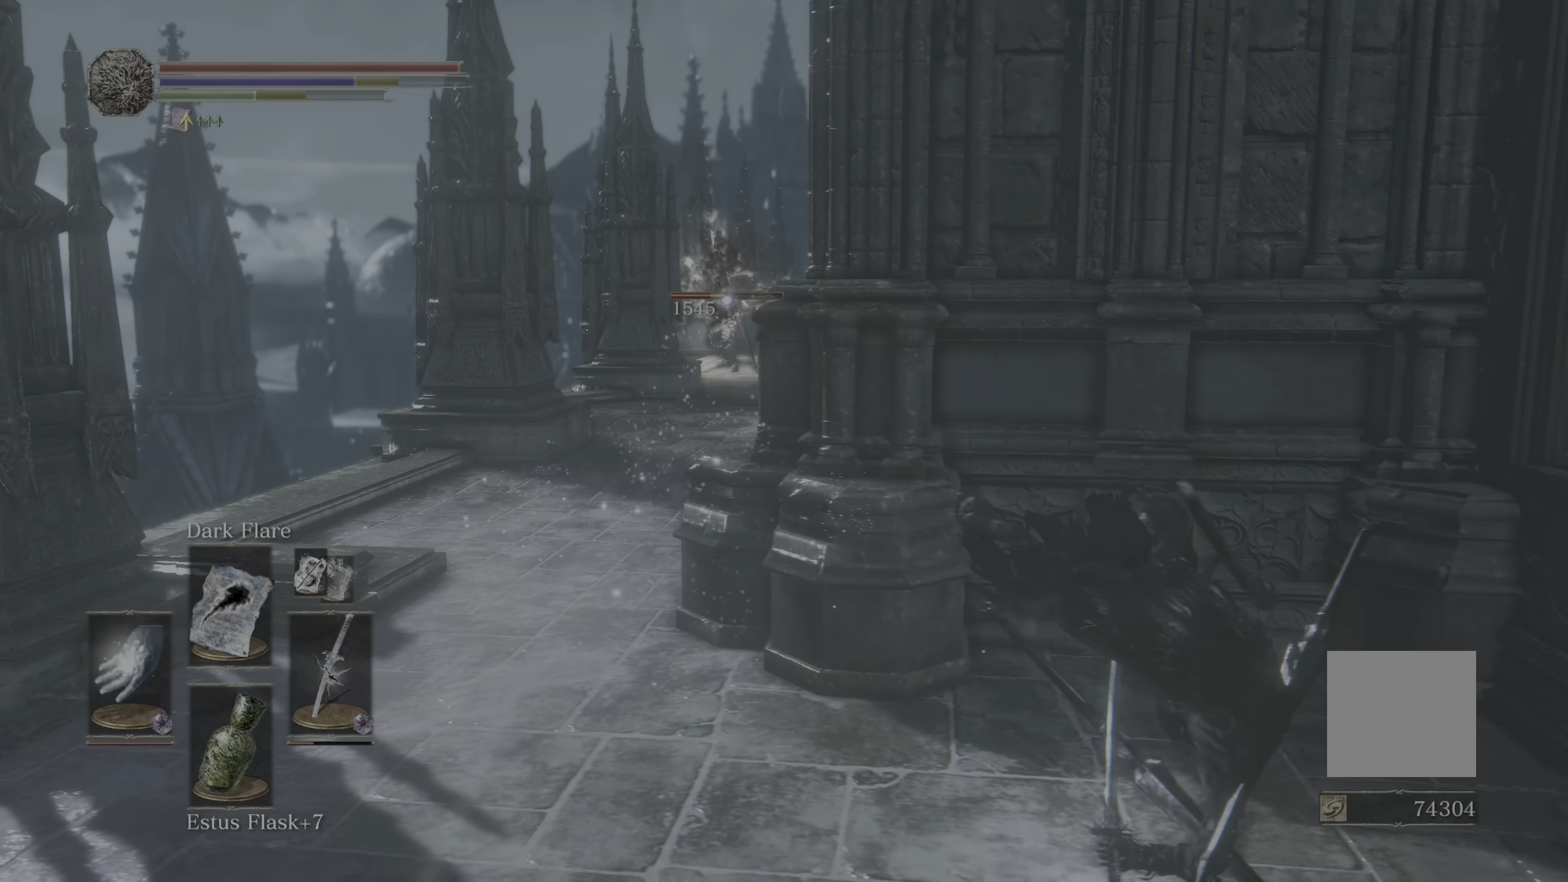
{"dt_ms": 1000, "buttons": [], "left_stick": "left", "right_stick": "center"}
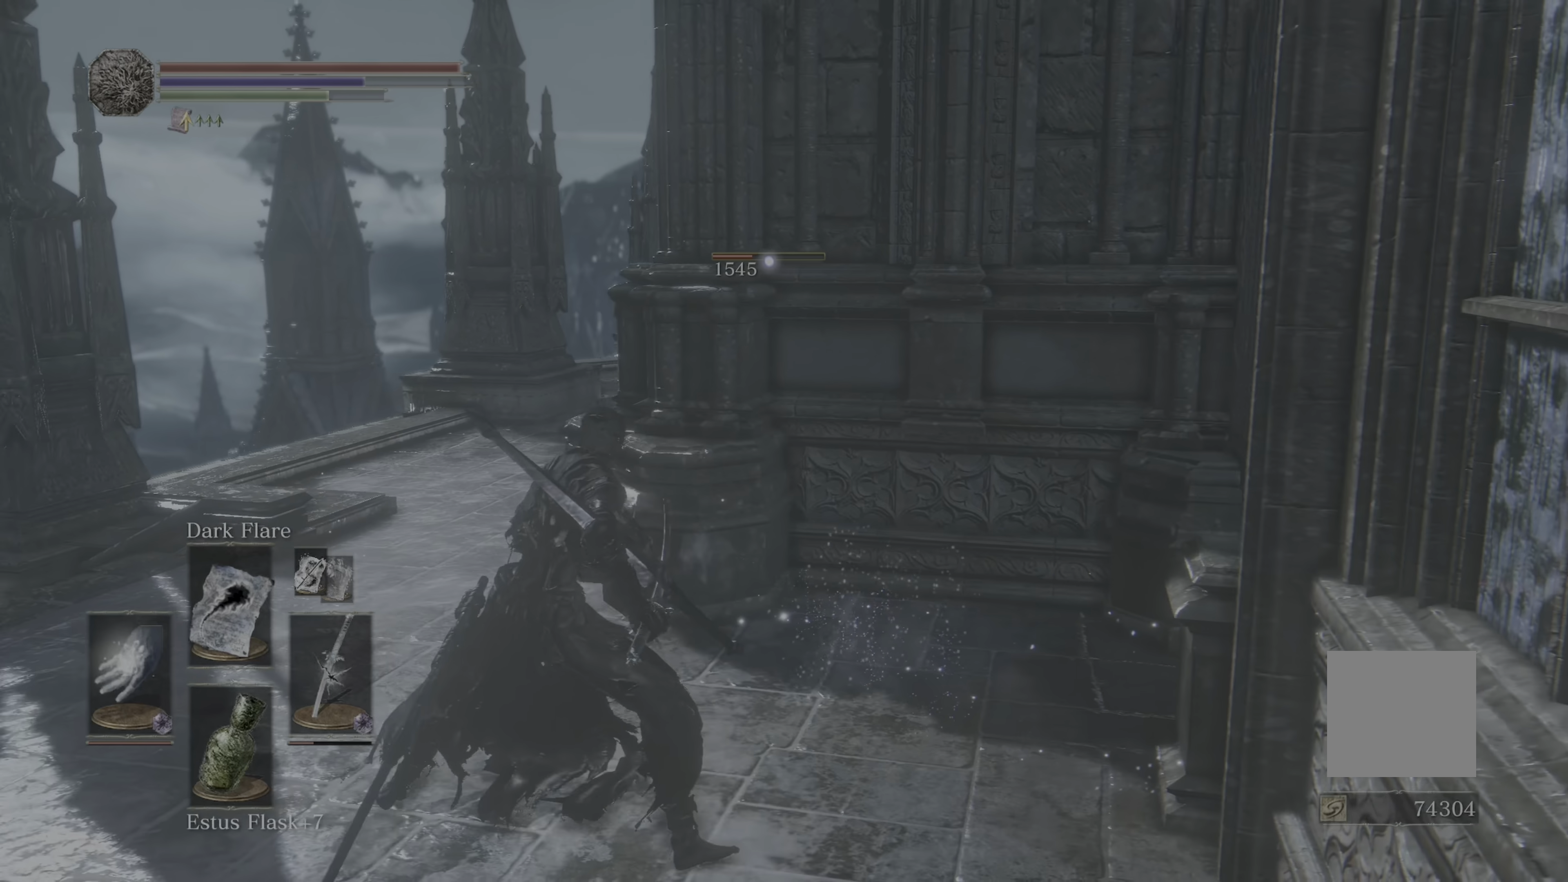
{"dt_ms": 500, "buttons": [], "left_stick": "center", "right_stick": "center", "events": [[84, "left_stick", "right"], [316, "left_stick", "center"]]}
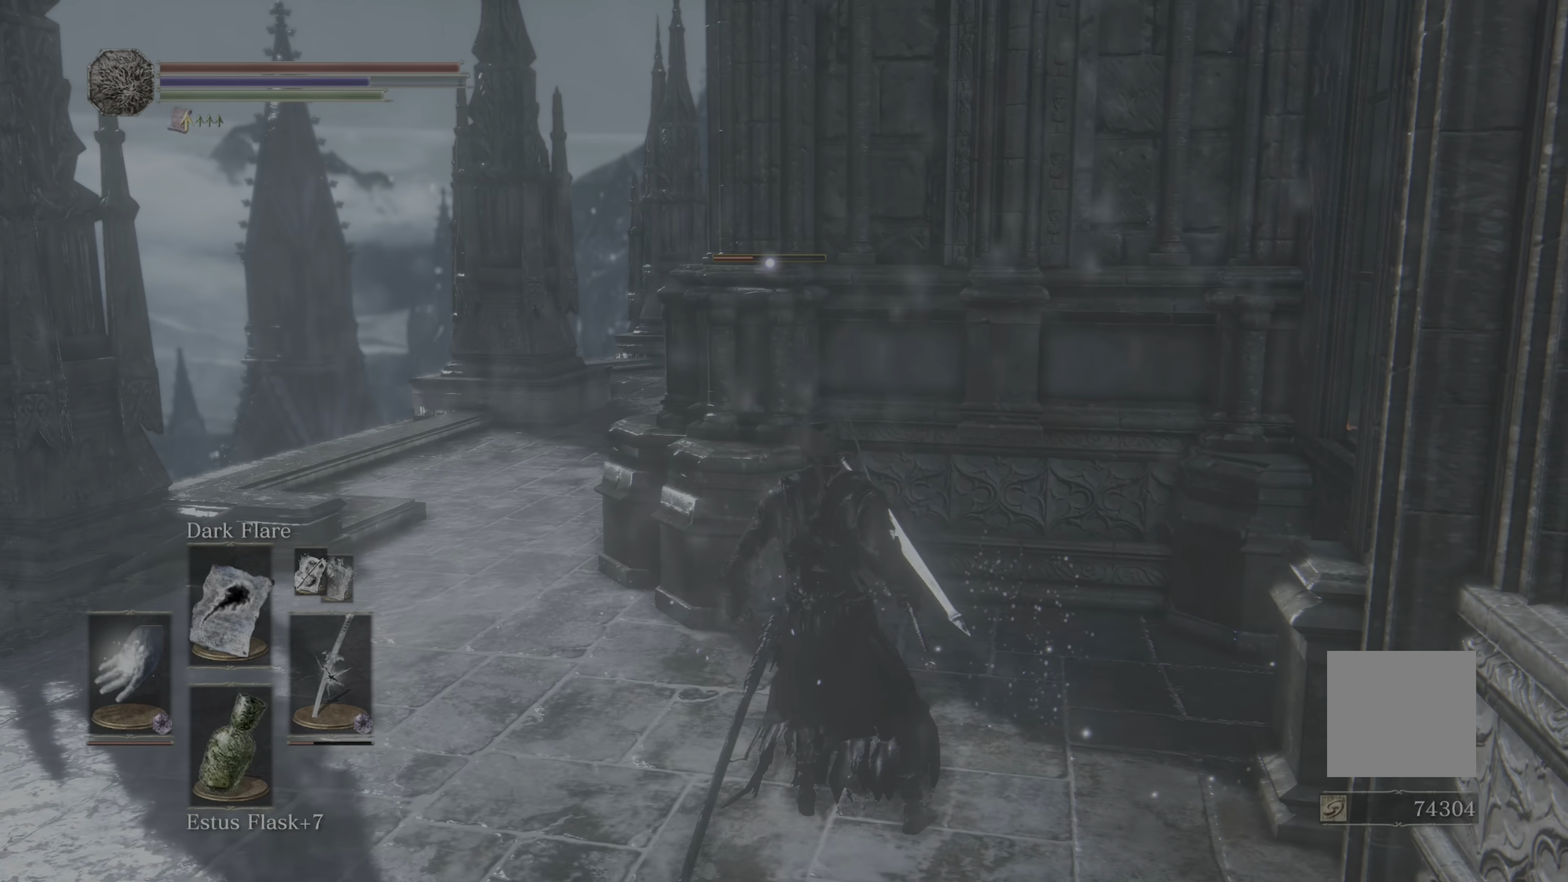
{"dt_ms": 500, "buttons": [], "left_stick": "left", "right_stick": "center", "events": [[350, "left_stick", "left"]]}
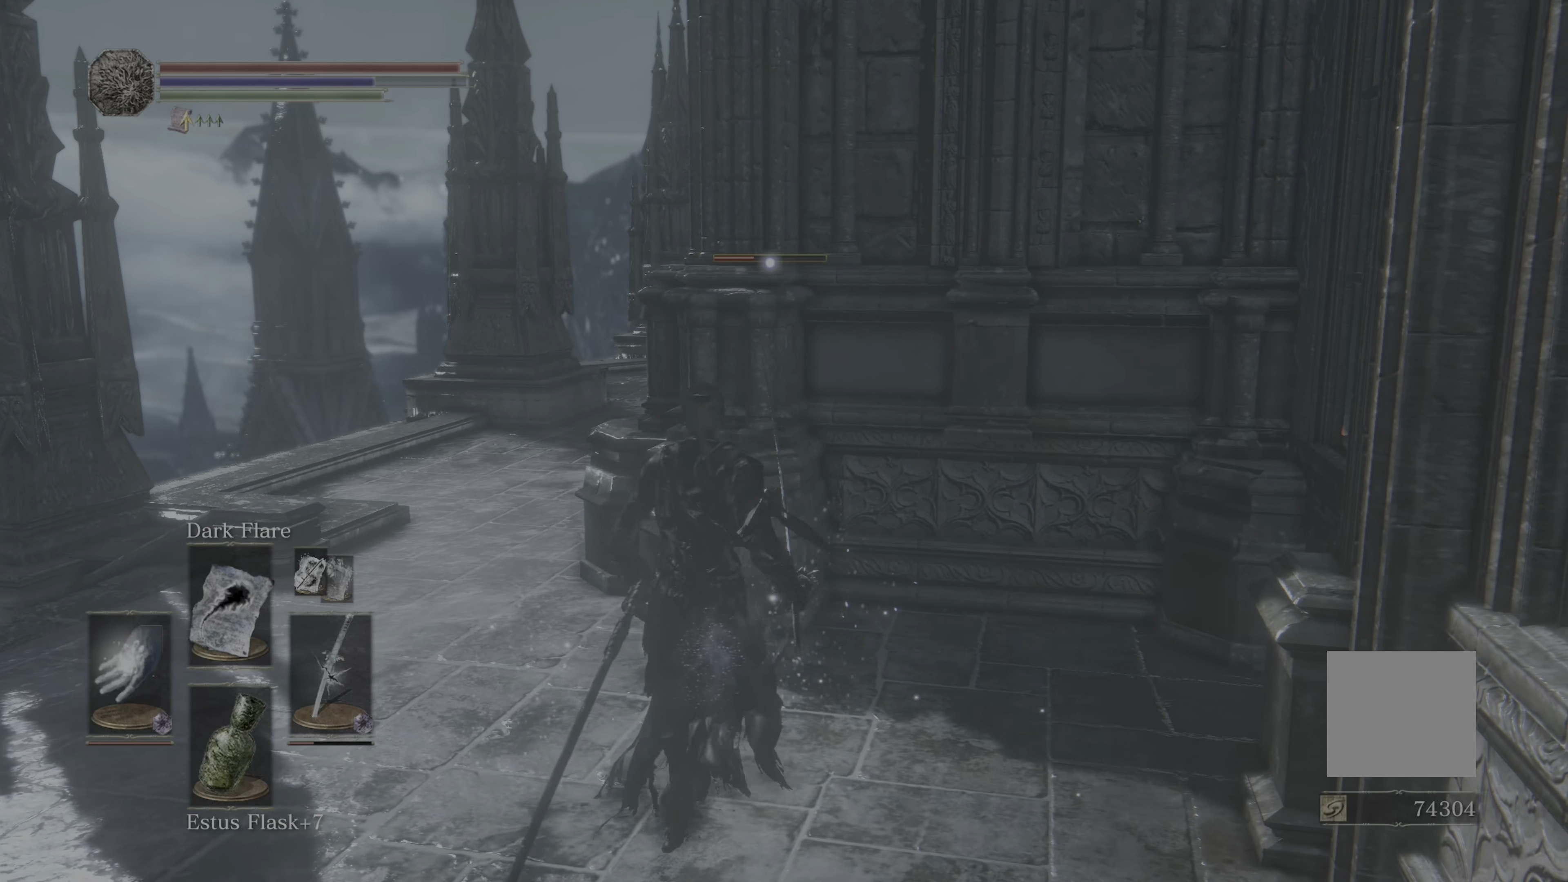
{"dt_ms": 500, "buttons": [], "left_stick": "center", "right_stick": "center", "events": [[116, "left_stick", "center"]]}
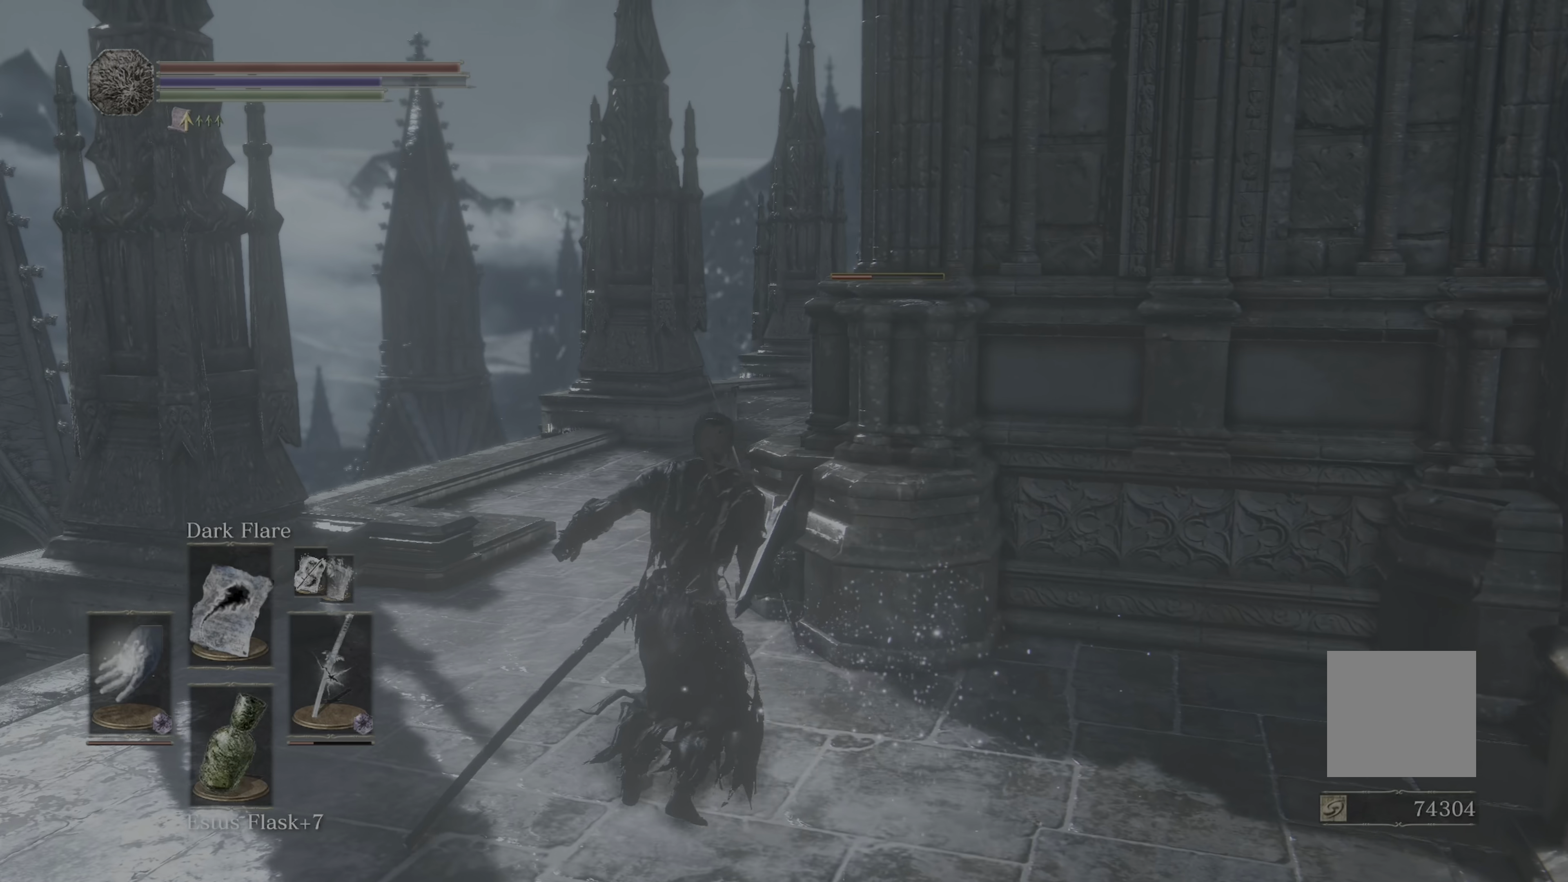
{"dt_ms": 500, "buttons": [], "left_stick": "center", "right_stick": "center", "events": [[316, "right_stick", "left"], [466, "right_stick", "center"]]}
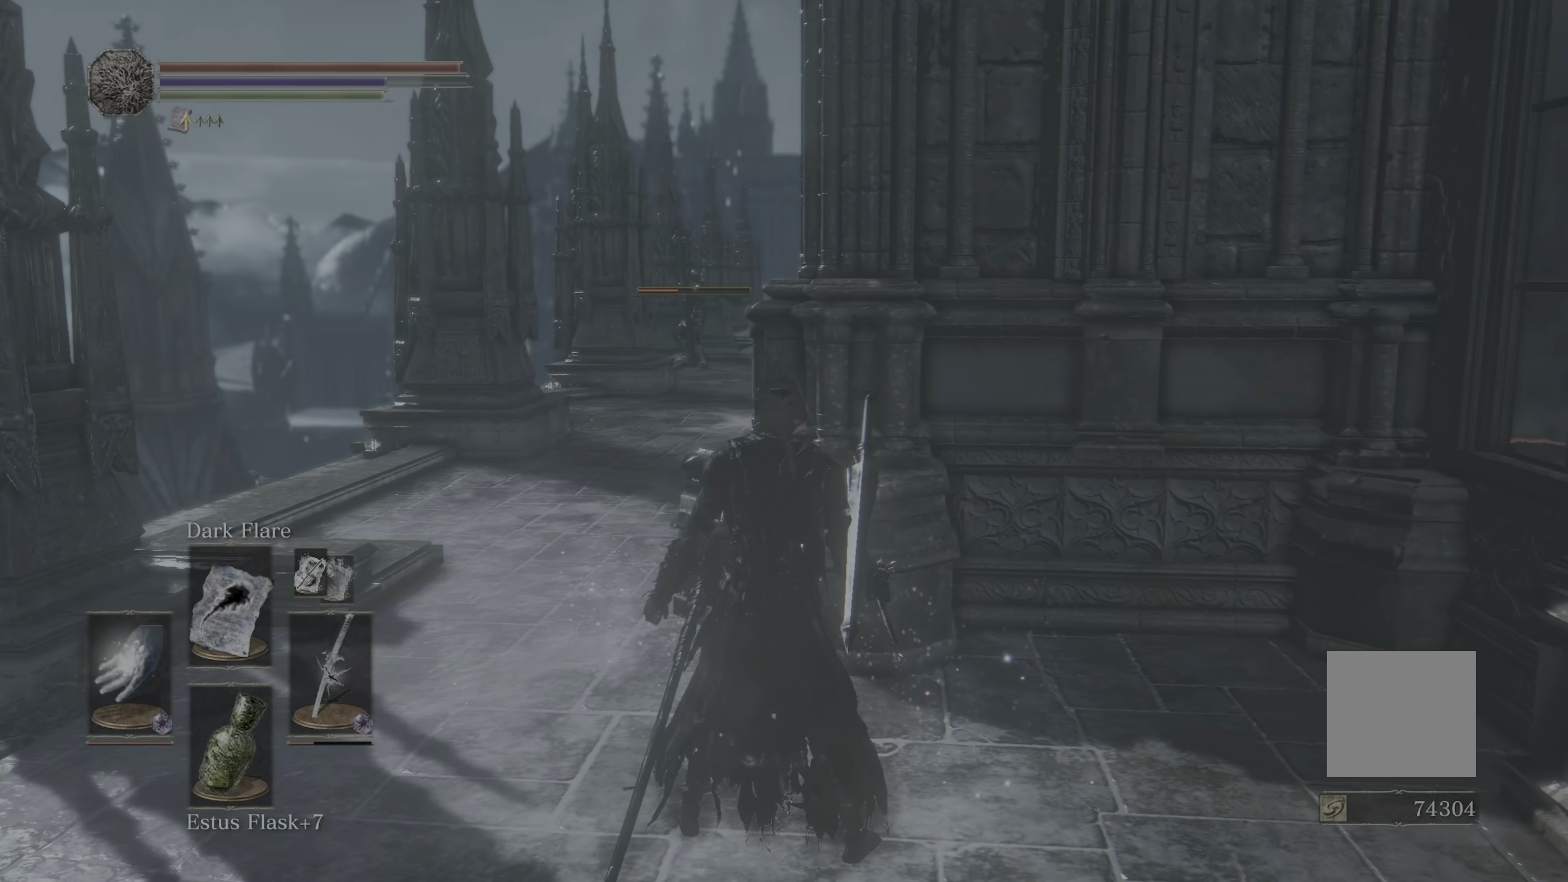
{"dt_ms": 500, "buttons": [], "left_stick": "center", "right_stick": "center", "events": []}
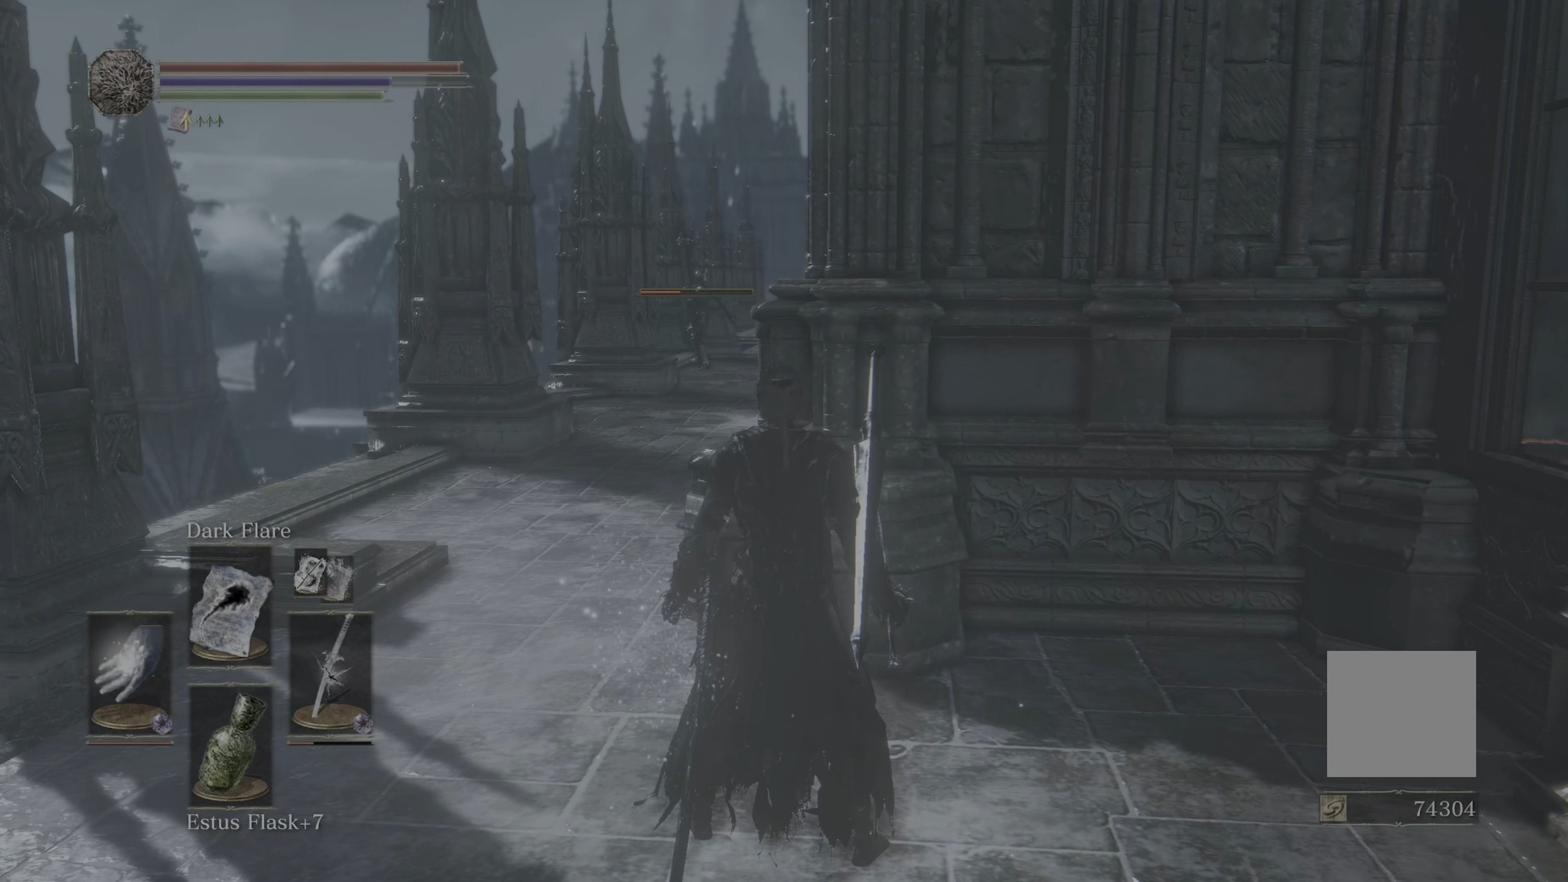
{"dt_ms": 500, "buttons": [], "left_stick": "center", "right_stick": "center", "events": [[266, "left_stick", "right"], [500, "left_stick", "center"]]}
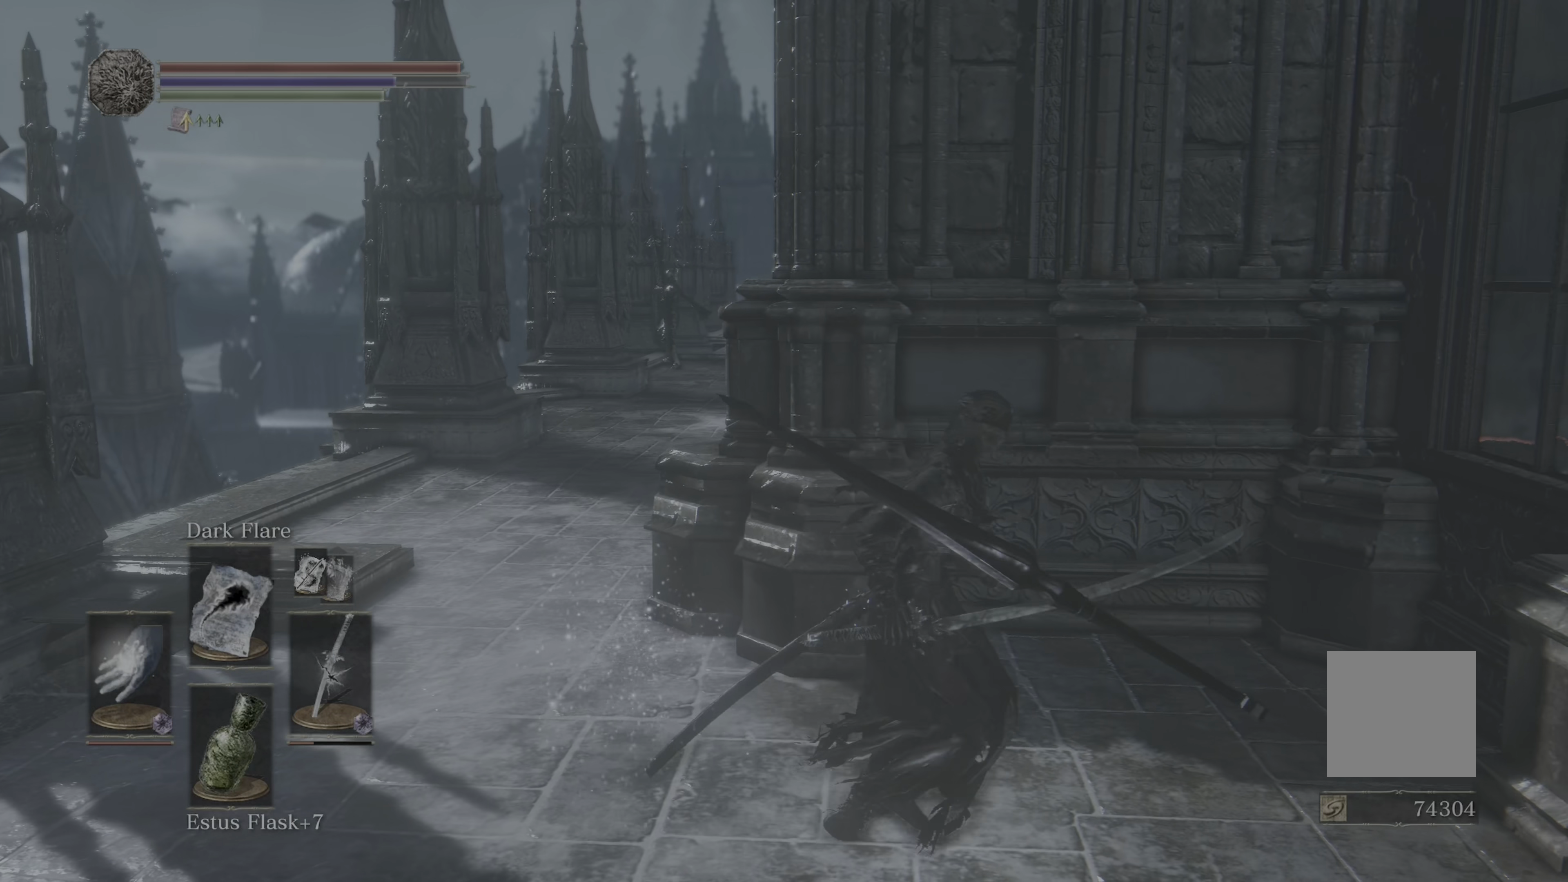
{"dt_ms": 500, "buttons": [], "left_stick": "center", "right_stick": "center", "events": []}